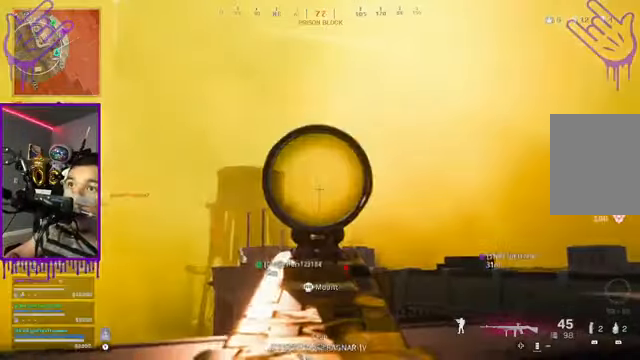
Gameplay with a controller (Xbox layout); each line is a JSON object with the inputs held at the frame after it. "events" lists button and stick changes between this image and that frame as [ms after this image, input, new state], when the widget could be followed in between. Not read: L3 R3.
{"buttons": [], "left_stick": "center", "right_stick": "center", "events": [[34, "right_stick", "center"], [134, "L2", "up"]]}
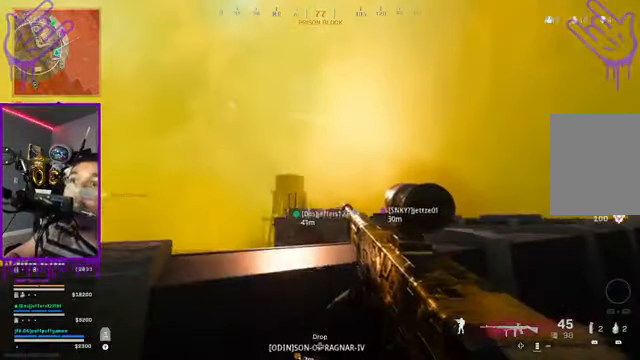
{"buttons": [], "left_stick": "center", "right_stick": "down-left", "events": [[300, "right_stick", "down-left"]]}
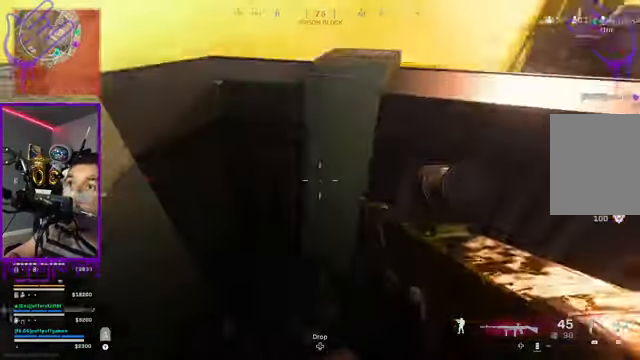
{"buttons": [], "left_stick": "center", "right_stick": "center", "events": [[267, "left_stick", "up"], [334, "right_stick", "center"], [501, "left_stick", "center"]]}
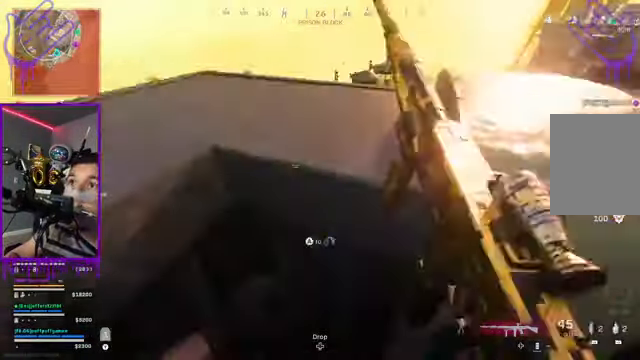
{"buttons": [], "left_stick": "up", "right_stick": "center", "events": [[400, "left_stick", "up"]]}
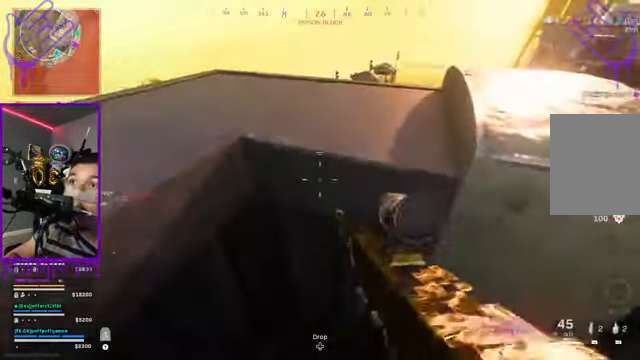
{"buttons": [], "left_stick": "center", "right_stick": "center", "events": [[500, "left_stick", "center"]]}
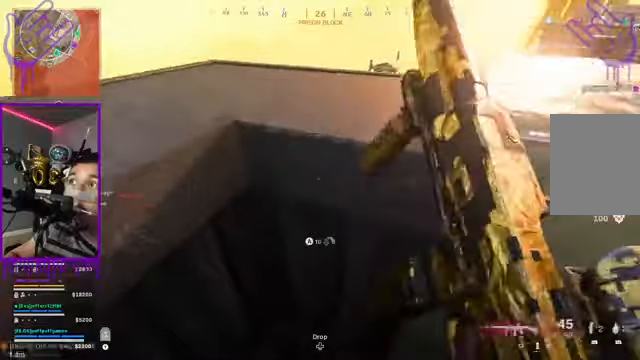
{"buttons": [], "left_stick": "up", "right_stick": "center", "events": [[67, "left_stick", "down"], [234, "left_stick", "up"]]}
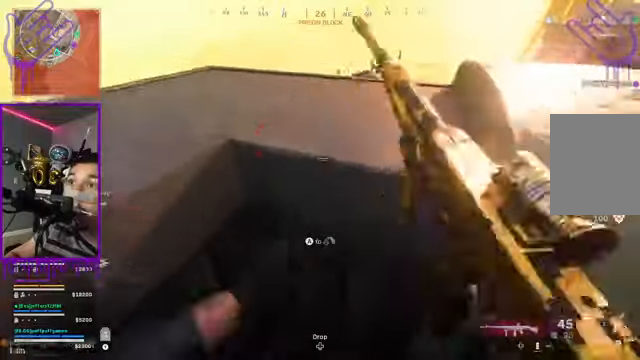
{"buttons": [], "left_stick": "up", "right_stick": "right", "events": [[433, "right_stick", "right"]]}
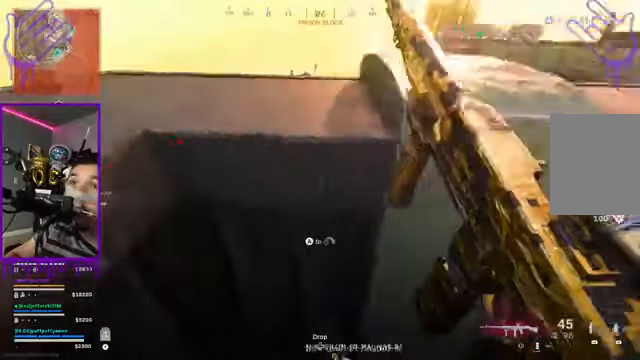
{"buttons": [], "left_stick": "up", "right_stick": "center", "events": [[234, "right_stick", "center"]]}
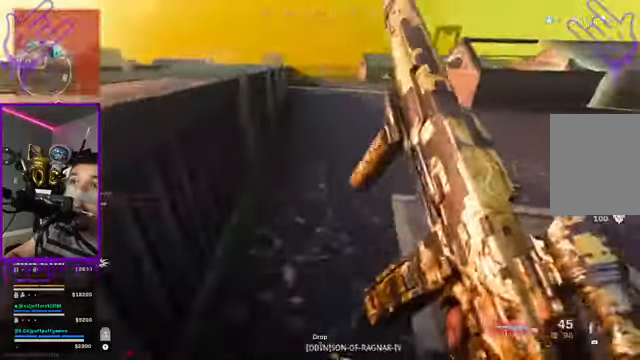
{"buttons": [], "left_stick": "up", "right_stick": "center", "events": []}
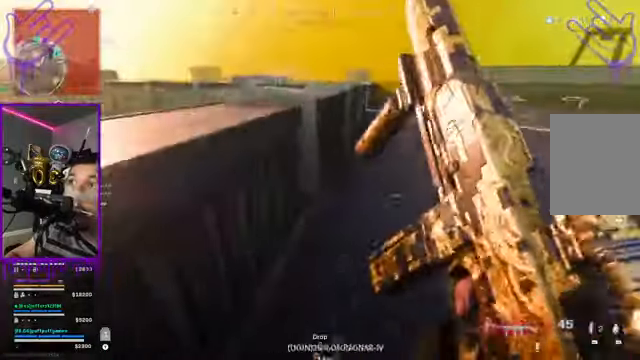
{"buttons": [], "left_stick": "up", "right_stick": "center", "events": [[167, "A", "down"], [267, "A", "up"]]}
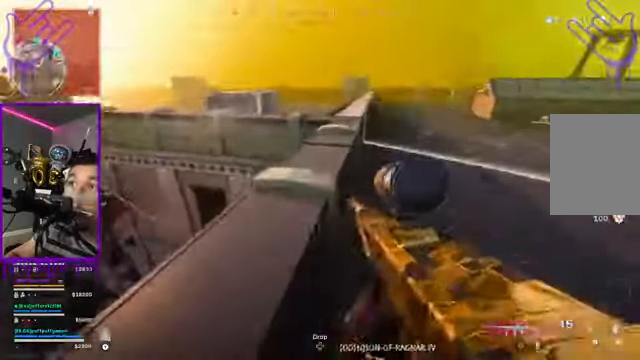
{"buttons": [], "left_stick": "center", "right_stick": "center", "events": [[33, "left_stick", "center"], [66, "right_stick", "left"], [367, "right_stick", "center"]]}
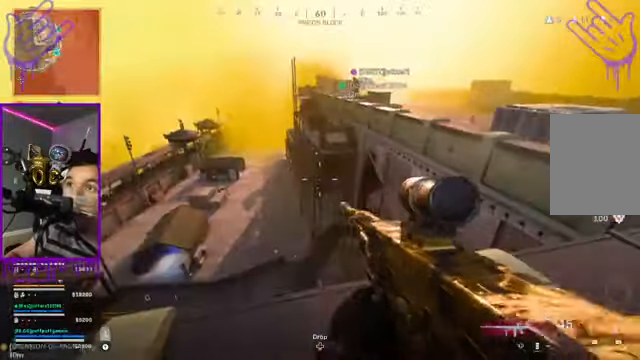
{"buttons": [], "left_stick": "center", "right_stick": "center", "events": []}
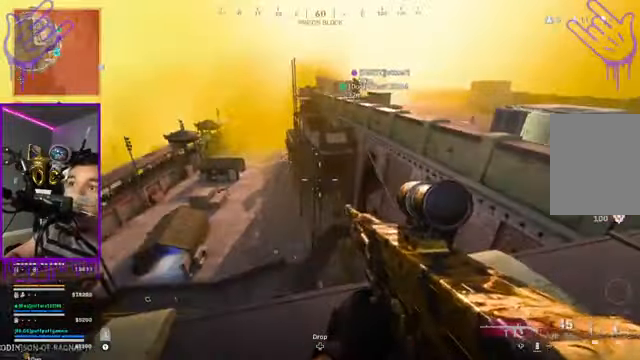
{"buttons": [], "left_stick": "center", "right_stick": "center", "events": [[33, "right_stick", "left"], [266, "right_stick", "center"]]}
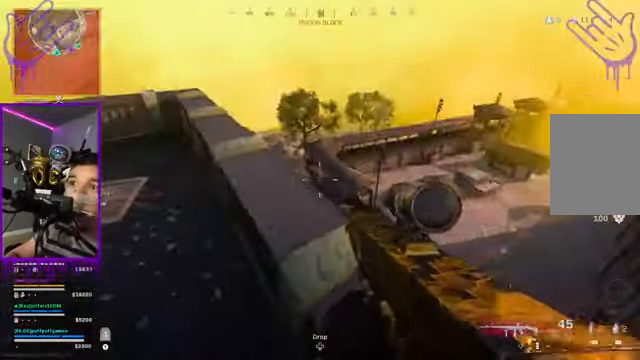
{"buttons": [], "left_stick": "center", "right_stick": "center", "events": [[67, "right_stick", "left"], [200, "right_stick", "center"]]}
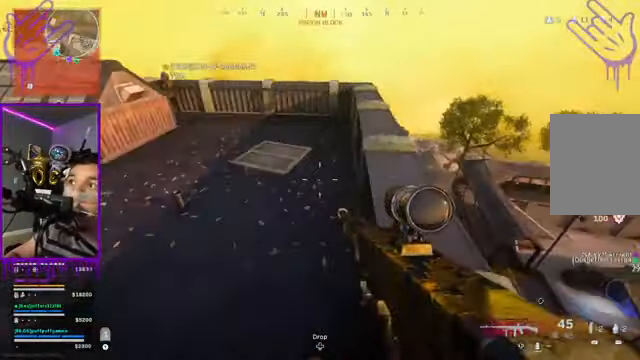
{"buttons": [], "left_stick": "center", "right_stick": "right", "events": [[467, "right_stick", "right"]]}
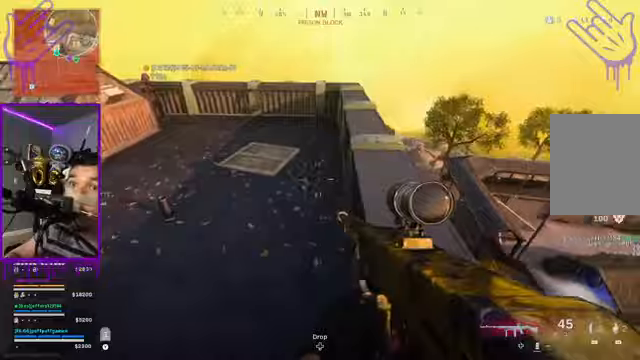
{"buttons": [], "left_stick": "center", "right_stick": "center", "events": [[201, "right_stick", "center"]]}
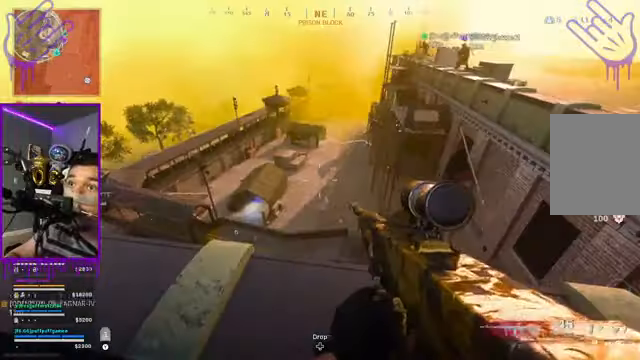
{"buttons": [], "left_stick": "center", "right_stick": "center", "events": []}
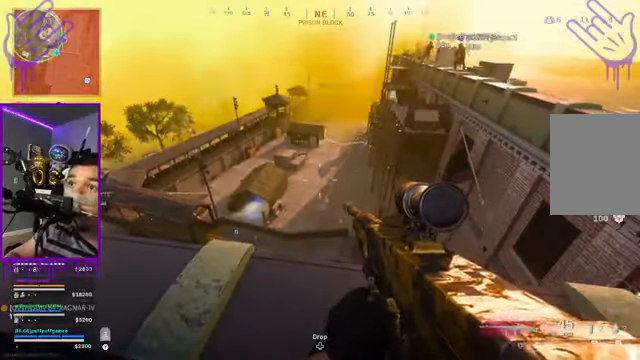
{"buttons": [], "left_stick": "center", "right_stick": "center", "events": []}
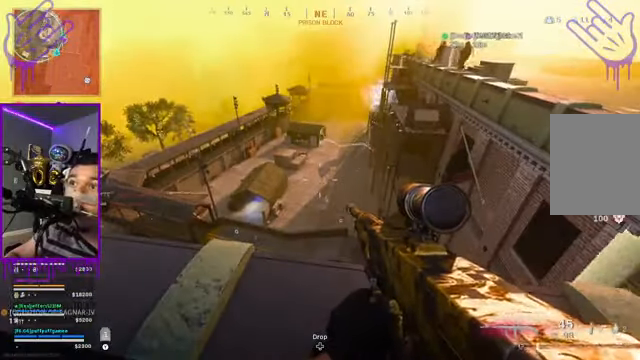
{"buttons": [], "left_stick": "center", "right_stick": "center", "events": [[33, "right_stick", "left"], [167, "right_stick", "center"]]}
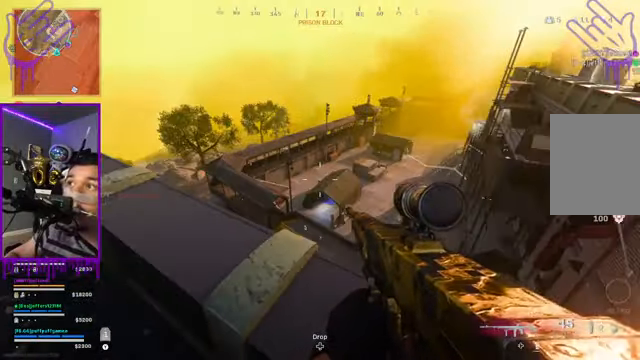
{"buttons": [], "left_stick": "center", "right_stick": "center", "events": [[67, "right_stick", "left"], [234, "right_stick", "center"]]}
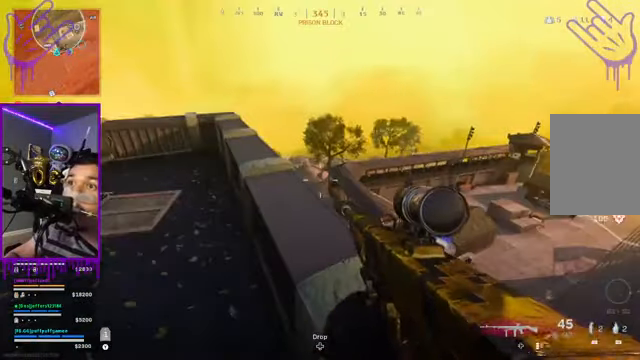
{"buttons": [], "left_stick": "center", "right_stick": "right", "events": [[467, "right_stick", "right"]]}
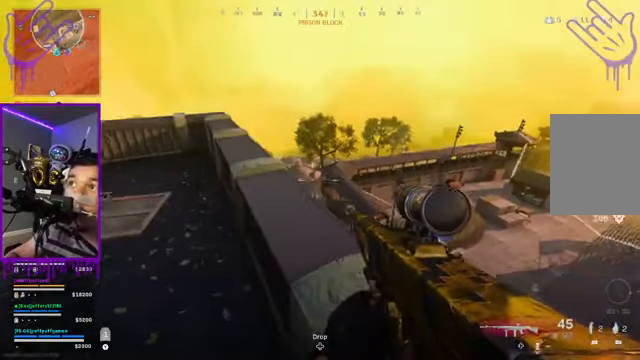
{"buttons": [], "left_stick": "center", "right_stick": "center", "events": [[167, "right_stick", "center"]]}
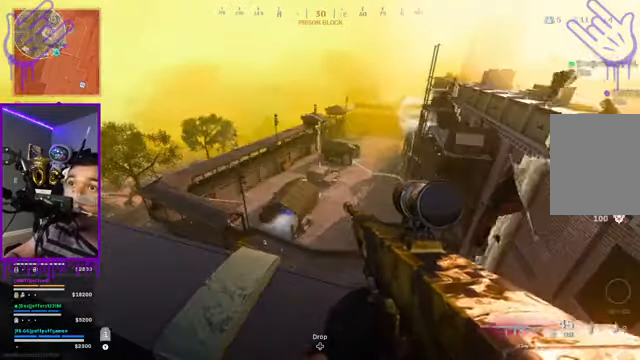
{"buttons": [], "left_stick": "center", "right_stick": "center", "events": []}
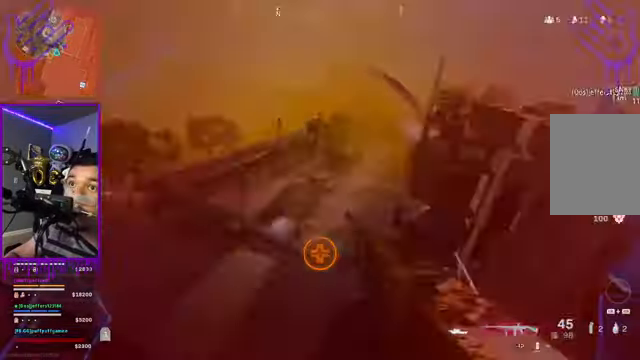
{"buttons": [], "left_stick": "center", "right_stick": "center", "events": []}
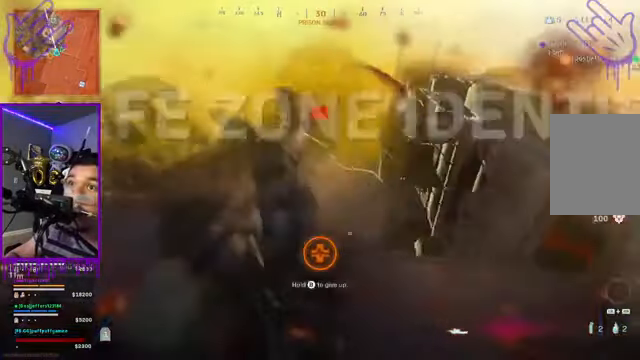
{"buttons": [], "left_stick": "down", "right_stick": "center", "events": [[166, "left_stick", "down"]]}
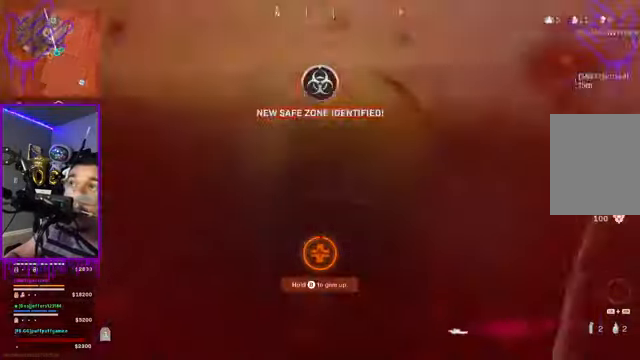
{"buttons": [], "left_stick": "down", "right_stick": "center", "events": []}
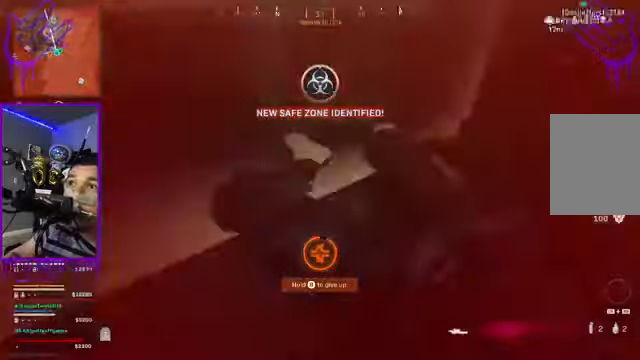
{"buttons": [], "left_stick": "up", "right_stick": "center", "events": [[200, "left_stick", "up"]]}
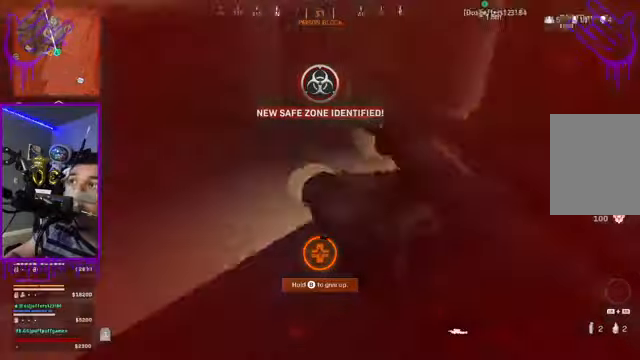
{"buttons": [], "left_stick": "up", "right_stick": "left", "events": [[267, "right_stick", "left"]]}
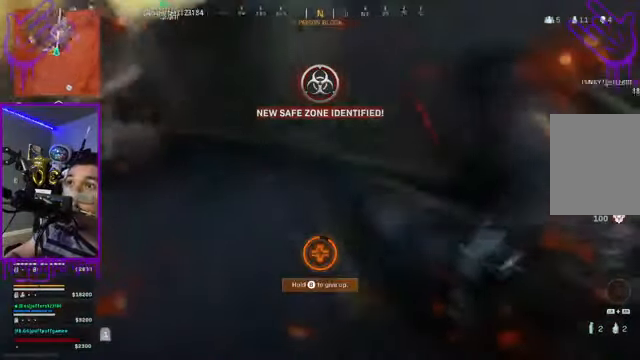
{"buttons": [], "left_stick": "up", "right_stick": "center", "events": [[267, "right_stick", "center"]]}
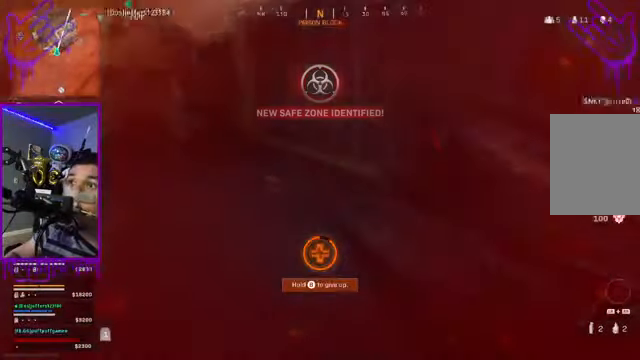
{"buttons": [], "left_stick": "center", "right_stick": "center", "events": [[34, "left_stick", "center"]]}